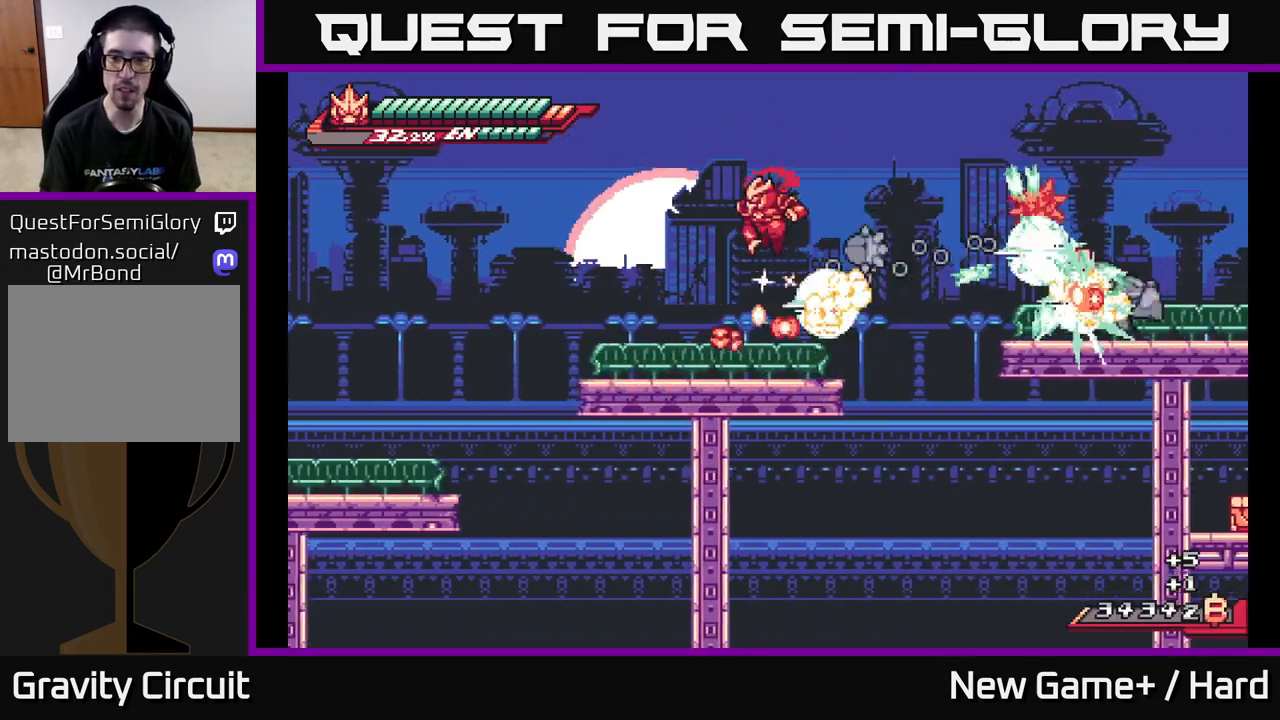
Gameplay with a controller (Xbox layout); each line is a JSON object with the inputs held at the frame after it. "events" lists button and stick changes between this image and that frame as [ms after this image, input, new state], when the widget could be followed in between.
{"buttons": ["A", "L2"], "left_stick": "right", "right_stick": "center", "events": [[100, "left_stick", "center"], [267, "left_stick", "right"], [283, "L2", "down"], [467, "A", "down"]]}
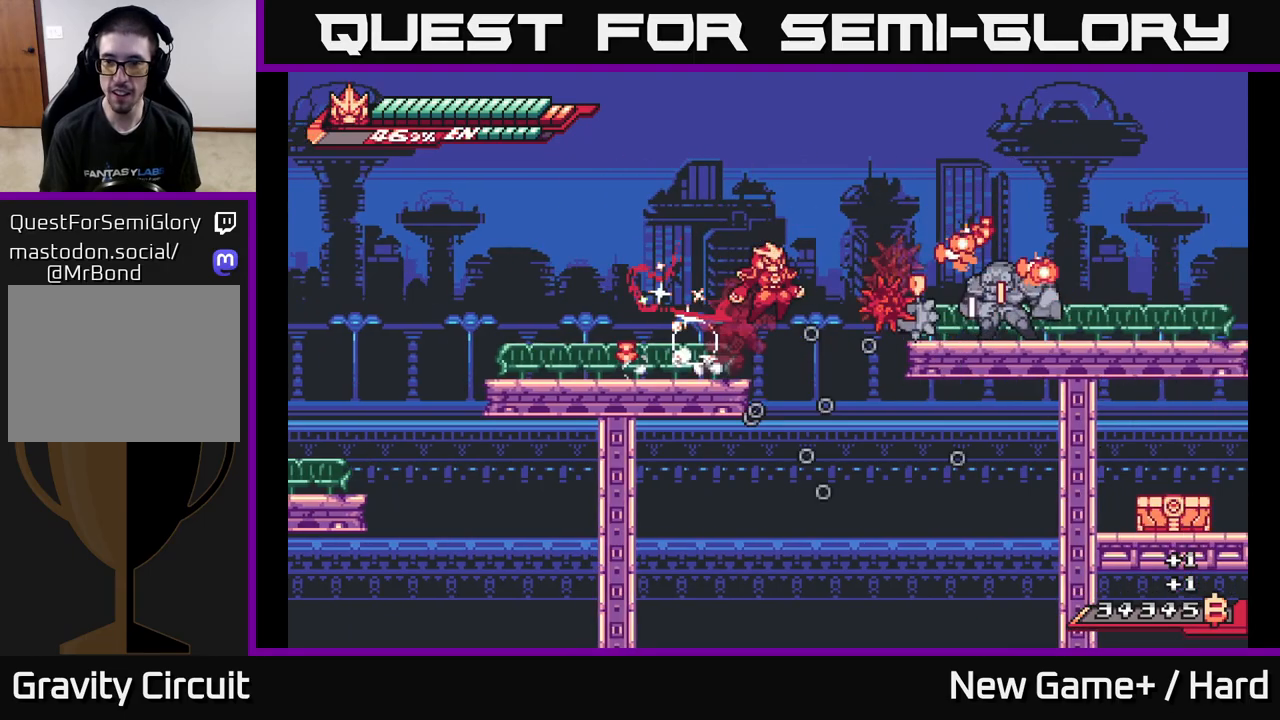
{"buttons": [], "left_stick": "right", "right_stick": "center", "events": [[67, "R2", "down"], [383, "A", "up"], [467, "L2", "up"], [467, "R2", "up"]]}
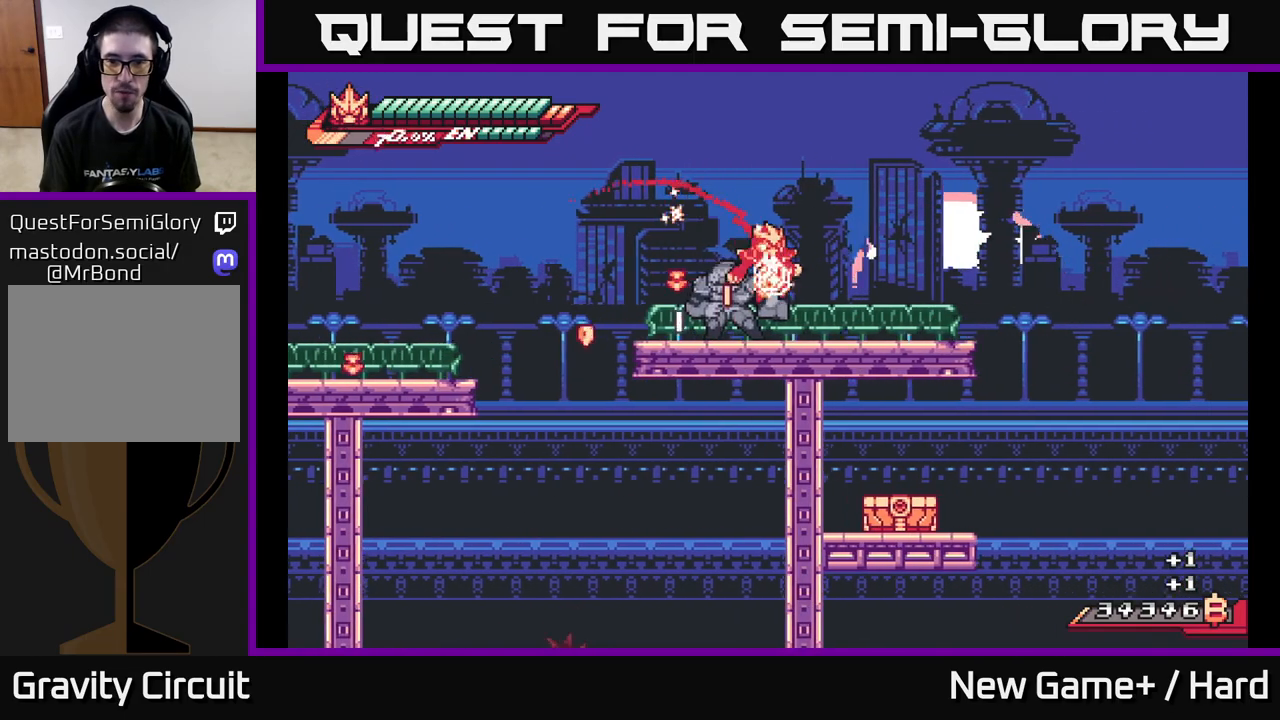
{"buttons": ["A", "L2", "R2"], "left_stick": "right", "right_stick": "center", "events": [[167, "left_stick", "left"], [217, "R2", "down"], [383, "left_stick", "right"], [400, "A", "down"], [400, "L2", "down"]]}
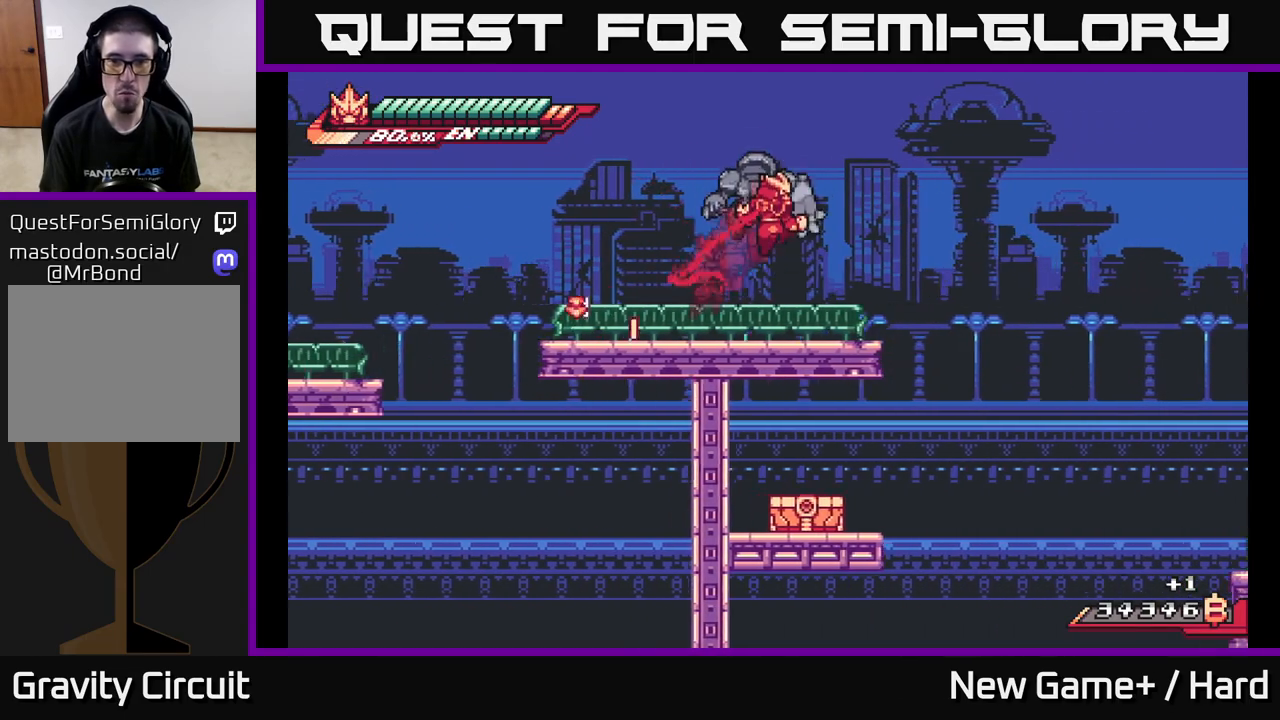
{"buttons": [], "left_stick": "left", "right_stick": "center", "events": [[83, "X", "down"], [117, "A", "up"], [117, "R2", "up"], [150, "X", "up"], [183, "L2", "up"], [217, "left_stick", "center"], [283, "left_stick", "down-left"], [450, "left_stick", "left"]]}
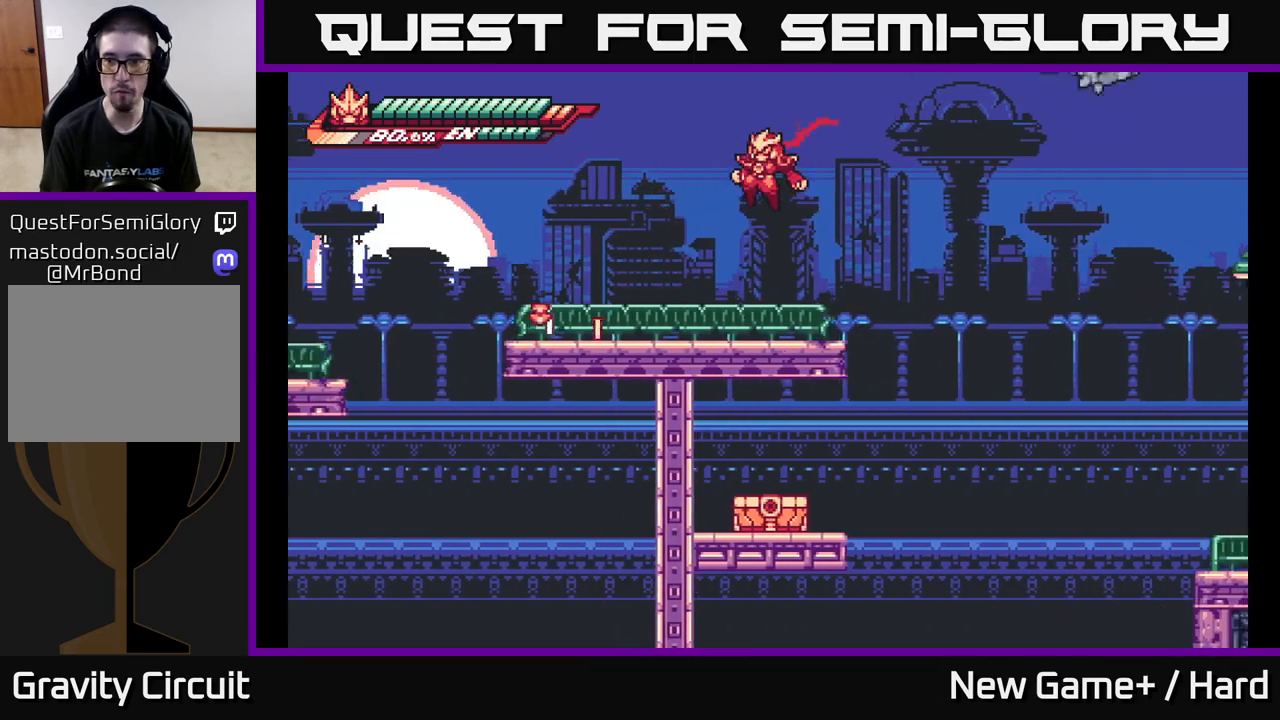
{"buttons": ["A", "L2"], "left_stick": "right", "right_stick": "center", "events": [[100, "left_stick", "center"], [267, "left_stick", "right"], [300, "L2", "down"], [400, "A", "down"]]}
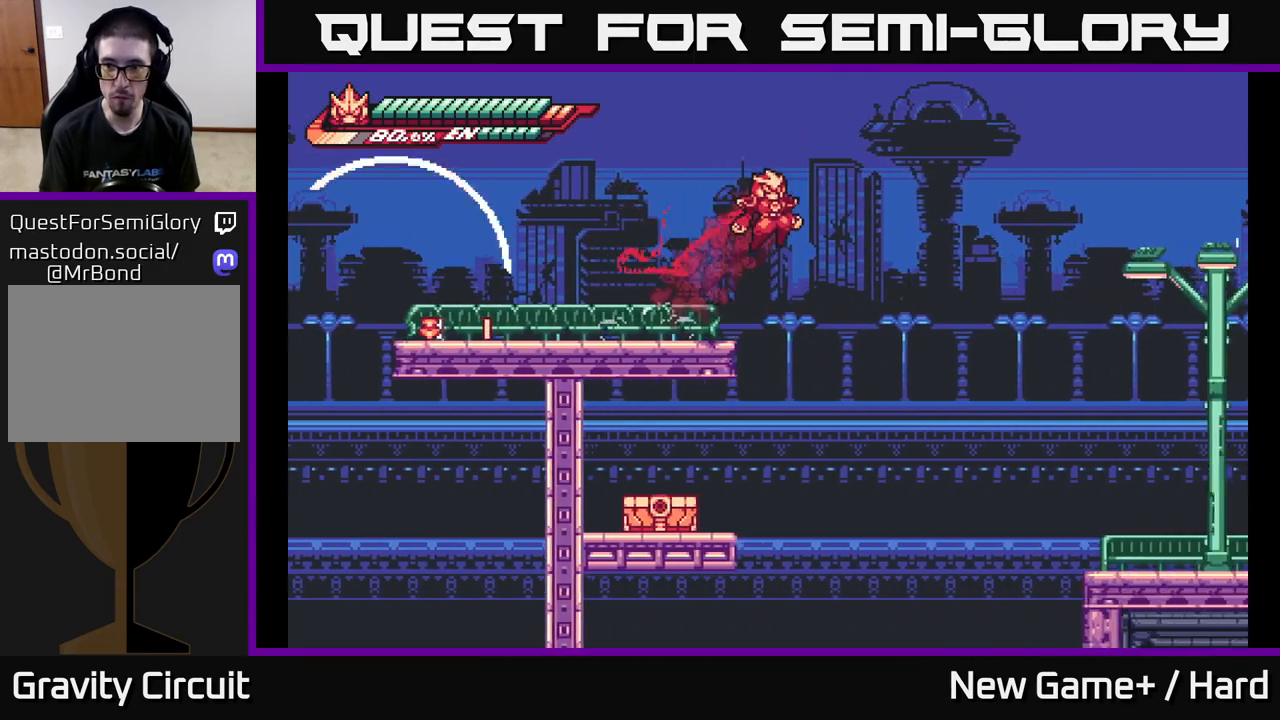
{"buttons": ["A", "L2"], "left_stick": "right", "right_stick": "center", "events": []}
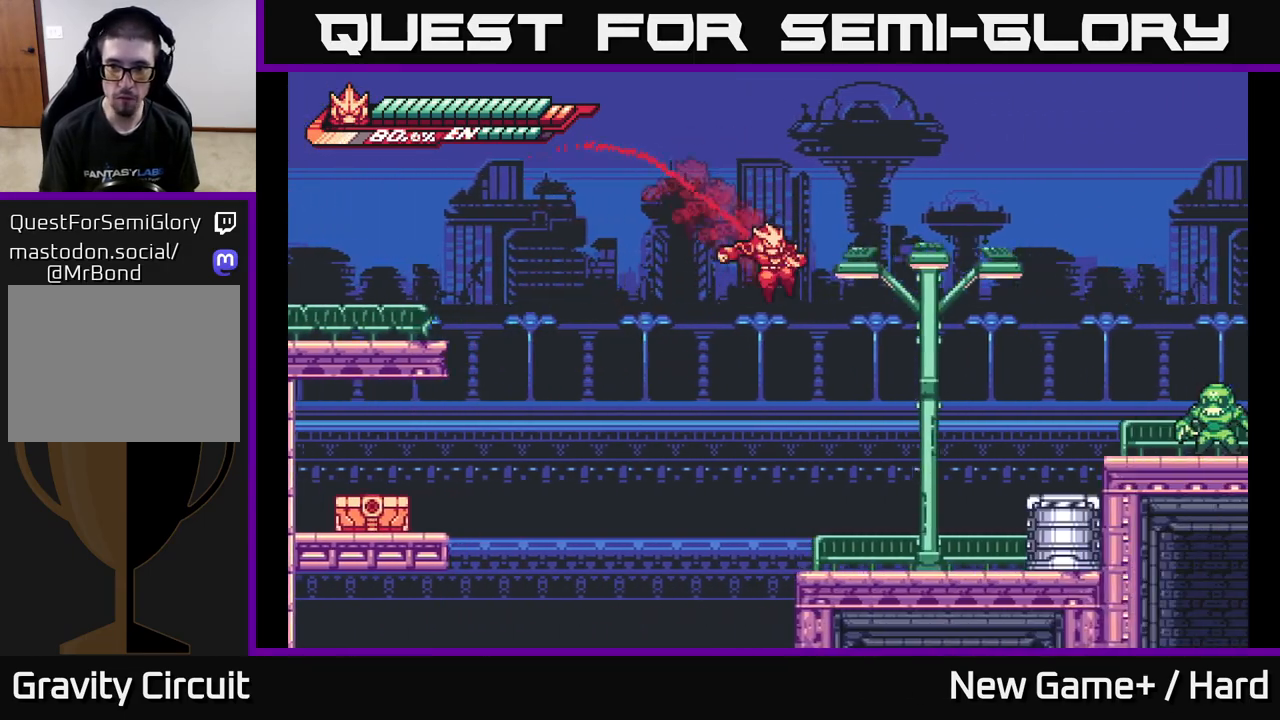
{"buttons": ["A", "L2"], "left_stick": "right", "right_stick": "center", "events": [[150, "A", "up"], [300, "L2", "up"], [333, "left_stick", "center"], [433, "L2", "down"], [433, "left_stick", "right"], [467, "A", "down"]]}
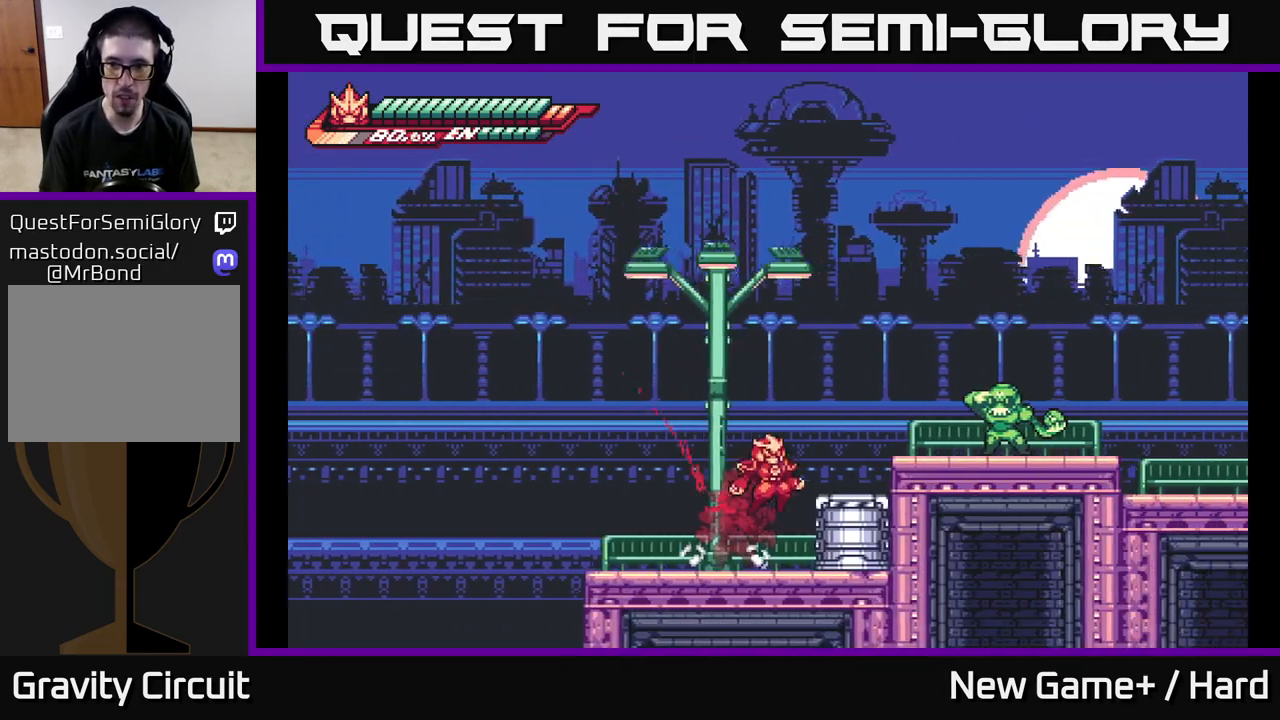
{"buttons": ["X"], "left_stick": "center", "right_stick": "center", "events": [[167, "X", "down"], [233, "A", "up"], [333, "L2", "up"], [350, "X", "up"], [417, "X", "down"], [450, "left_stick", "center"]]}
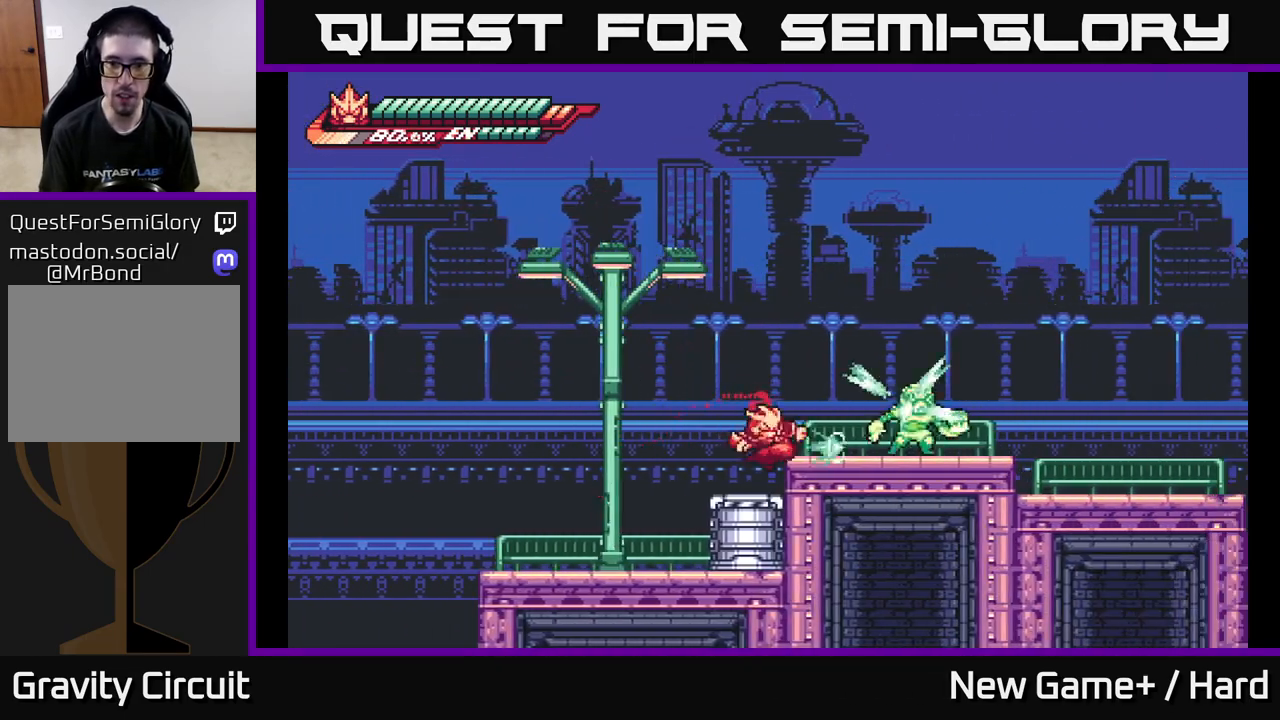
{"buttons": ["X"], "left_stick": "down", "right_stick": "center", "events": [[67, "A", "down"], [67, "X", "up"], [117, "left_stick", "right"], [150, "X", "down"], [183, "A", "up"], [250, "X", "up"], [367, "left_stick", "down"], [383, "X", "down"]]}
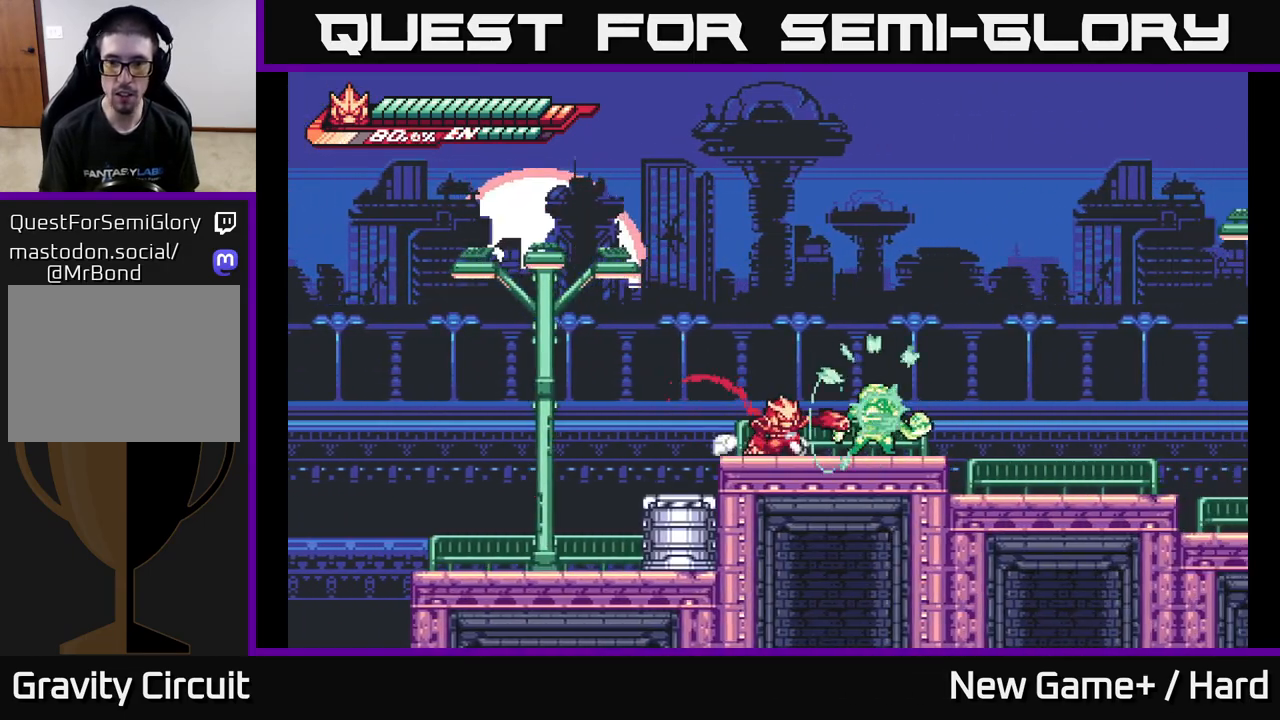
{"buttons": [], "left_stick": "center", "right_stick": "center", "events": [[33, "X", "up"], [133, "left_stick", "up-right"], [233, "X", "down"], [267, "left_stick", "center"], [317, "X", "up"]]}
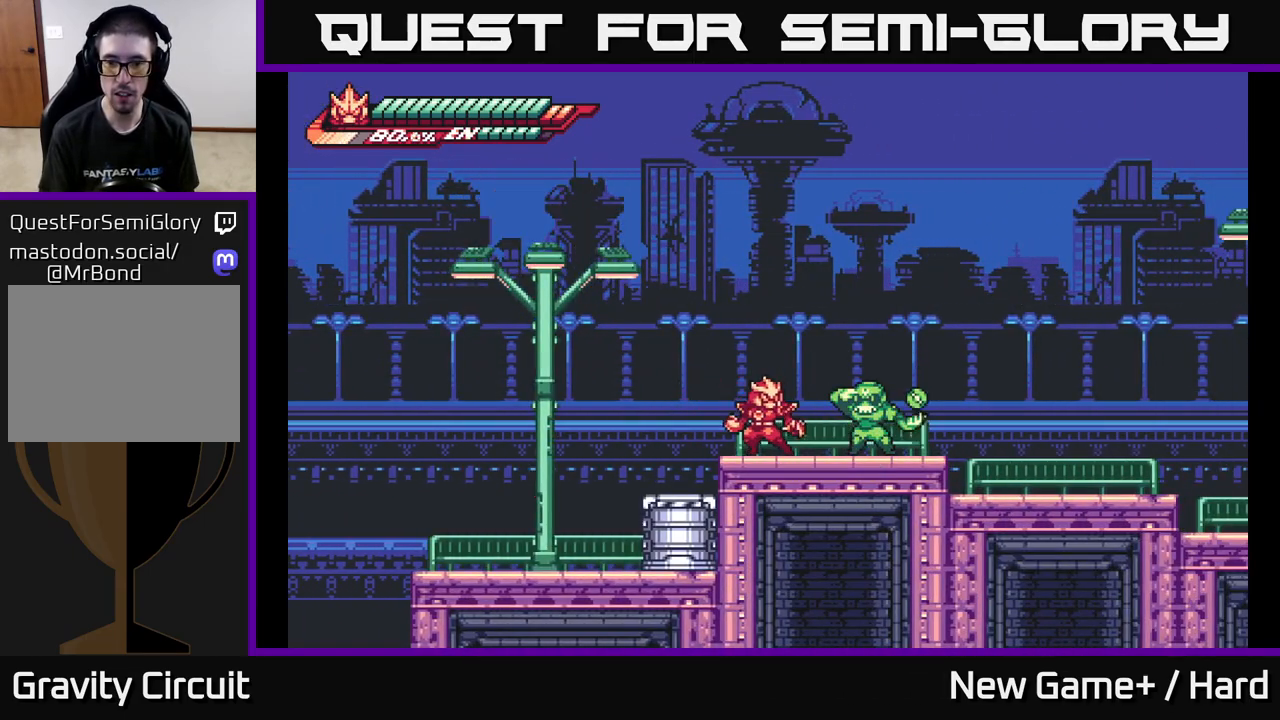
{"buttons": ["R2"], "left_stick": "right", "right_stick": "center", "events": [[83, "X", "down"], [167, "X", "up"], [350, "left_stick", "right"], [417, "R2", "down"]]}
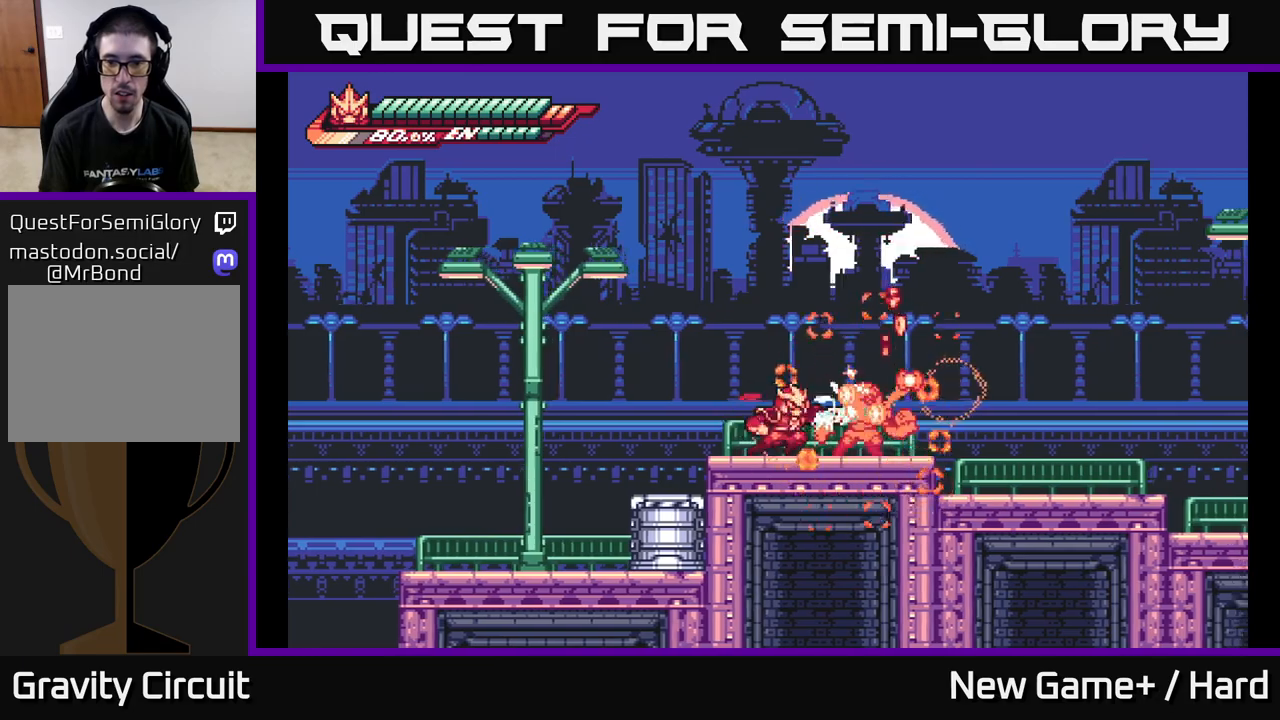
{"buttons": ["L2"], "left_stick": "up-right", "right_stick": "center", "events": [[83, "A", "down"], [150, "L2", "down"], [250, "left_stick", "up-right"], [400, "A", "up"], [400, "R2", "up"]]}
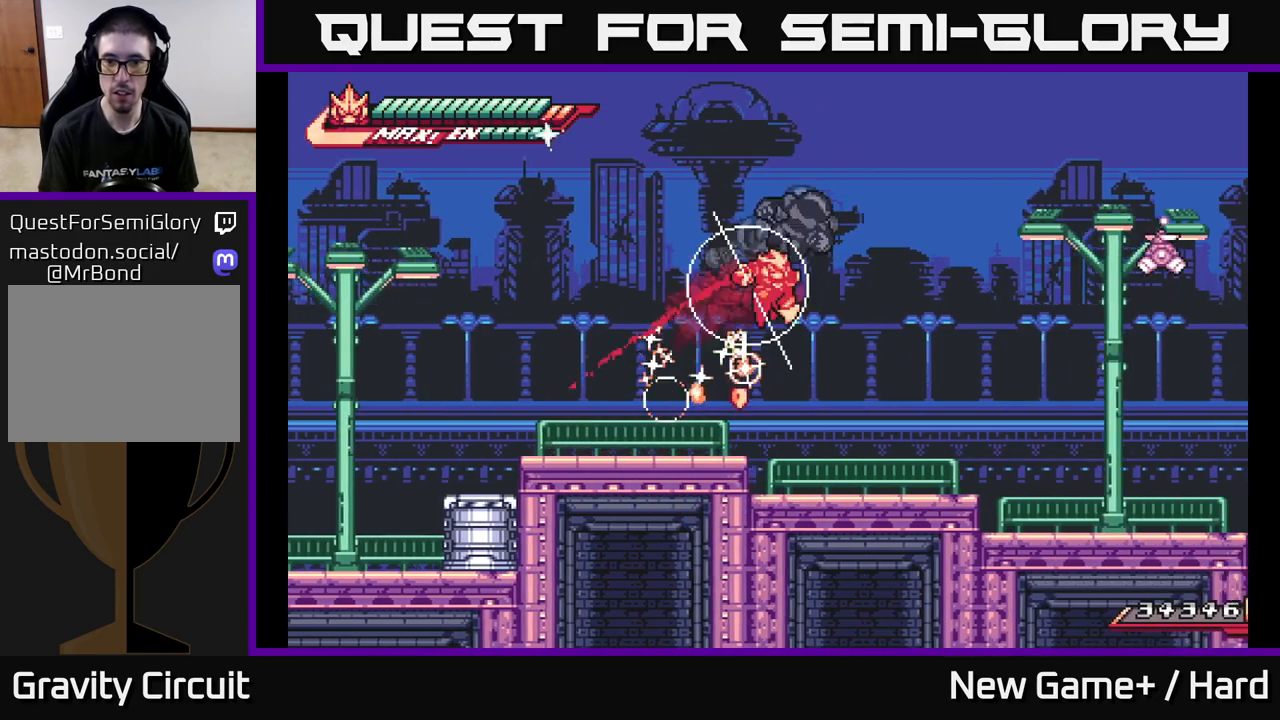
{"buttons": ["L2"], "left_stick": "right", "right_stick": "center", "events": [[67, "left_stick", "right"], [83, "L2", "up"], [450, "L2", "down"]]}
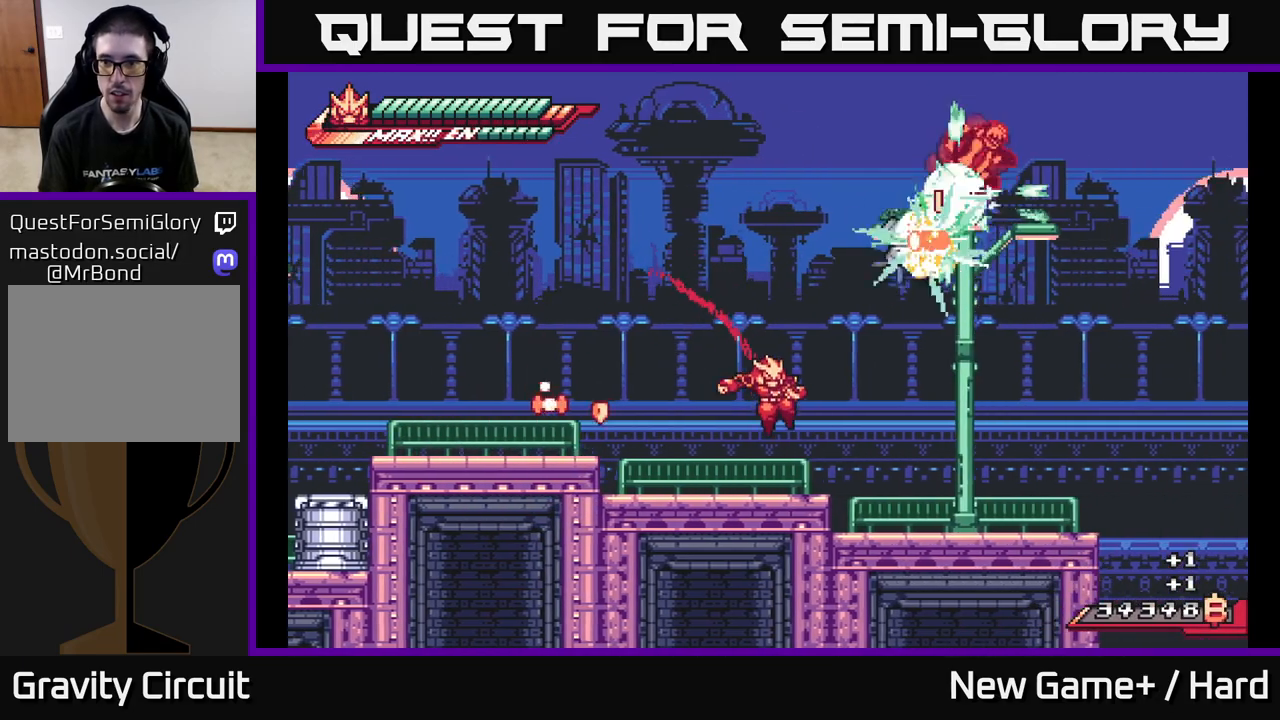
{"buttons": ["L2"], "left_stick": "right", "right_stick": "center", "events": []}
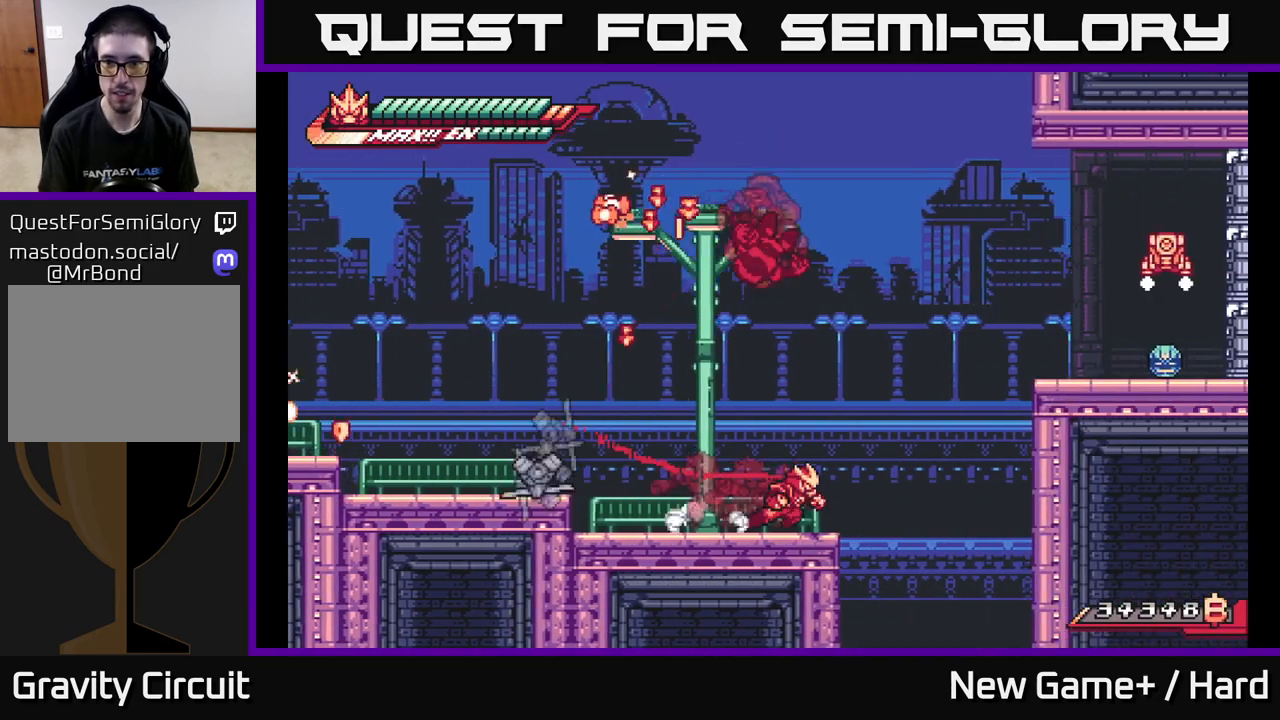
{"buttons": ["A", "L2"], "left_stick": "right", "right_stick": "center", "events": [[117, "A", "down"], [417, "A", "up"], [467, "A", "down"]]}
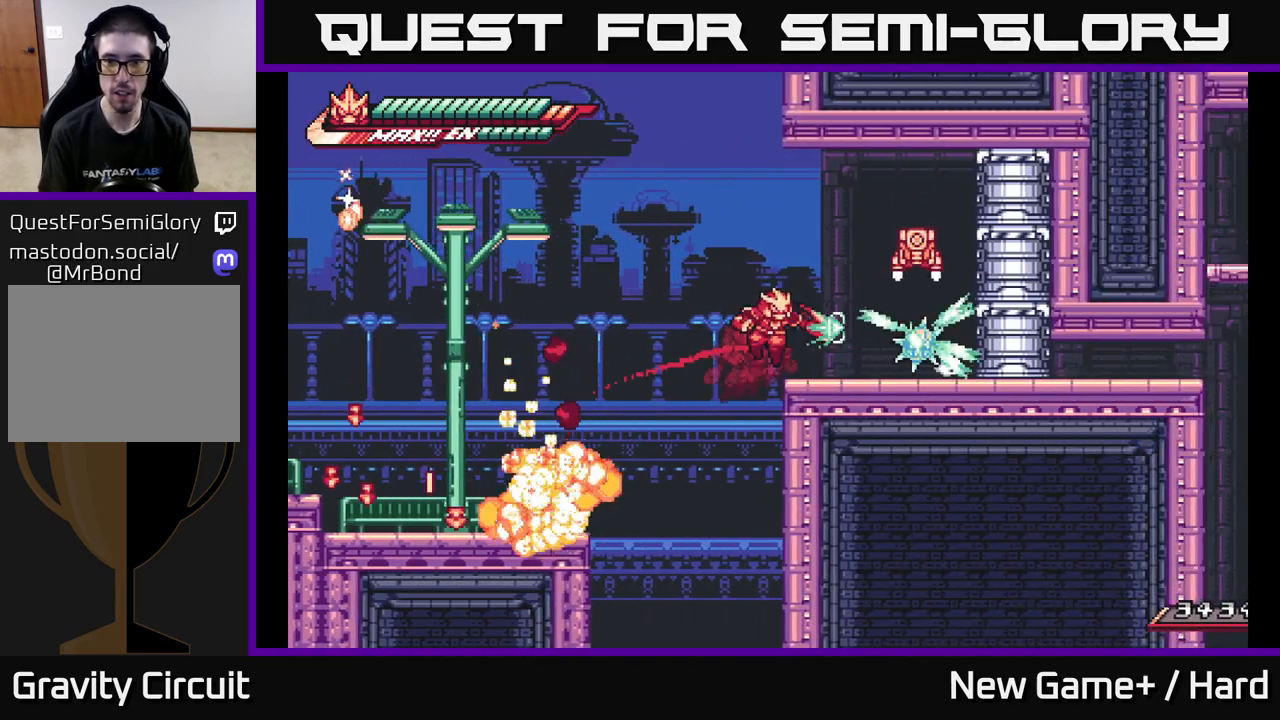
{"buttons": ["X"], "left_stick": "right", "right_stick": "center", "events": [[17, "X", "down"], [117, "A", "up"], [117, "L2", "up"], [133, "X", "up"], [167, "left_stick", "center"], [233, "X", "down"], [367, "X", "up"], [367, "left_stick", "right"], [467, "X", "down"]]}
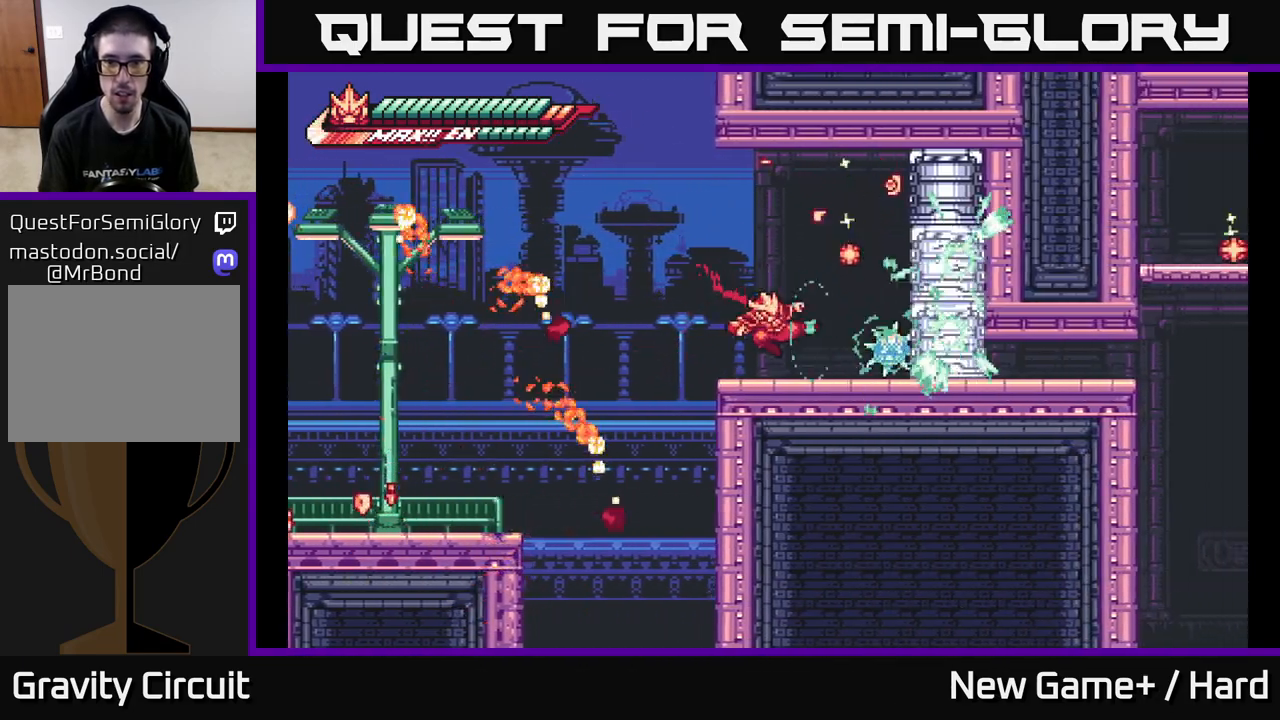
{"buttons": ["R2"], "left_stick": "center", "right_stick": "center", "events": [[67, "X", "up"], [117, "left_stick", "center"], [333, "R2", "down"]]}
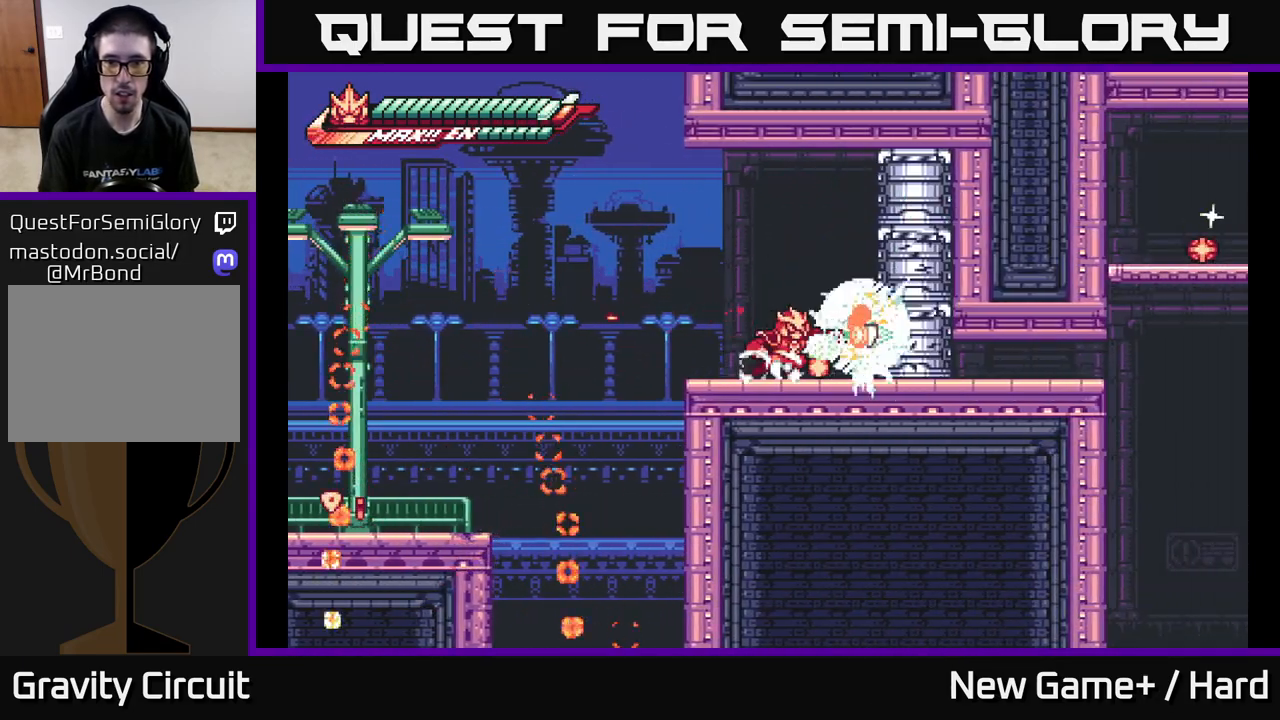
{"buttons": ["X"], "left_stick": "center", "right_stick": "center", "events": [[50, "R2", "up"], [50, "left_stick", "right"], [100, "X", "down"], [150, "left_stick", "center"], [200, "X", "up"], [283, "X", "down"], [383, "X", "up"], [483, "X", "down"]]}
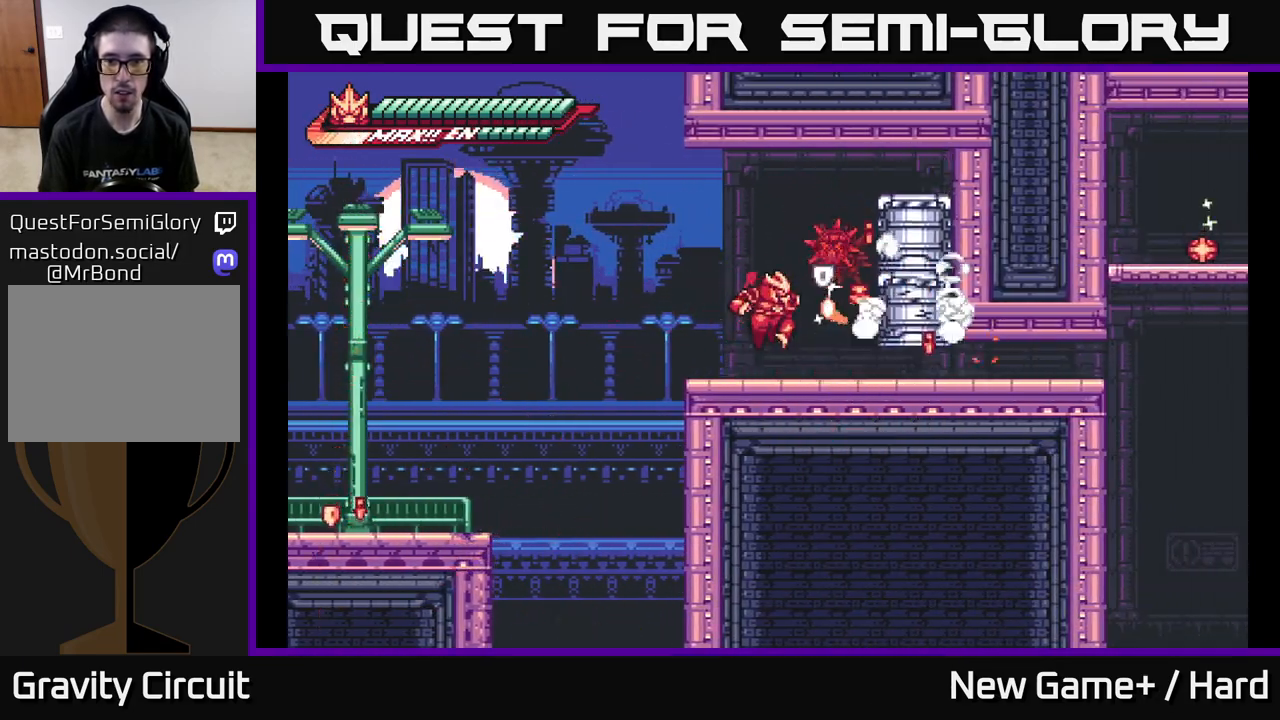
{"buttons": [], "left_stick": "up", "right_stick": "center", "events": [[33, "left_stick", "right"], [67, "X", "up"], [183, "X", "down"], [267, "X", "up"], [317, "left_stick", "center"], [367, "X", "down"], [467, "X", "up"], [483, "left_stick", "up"]]}
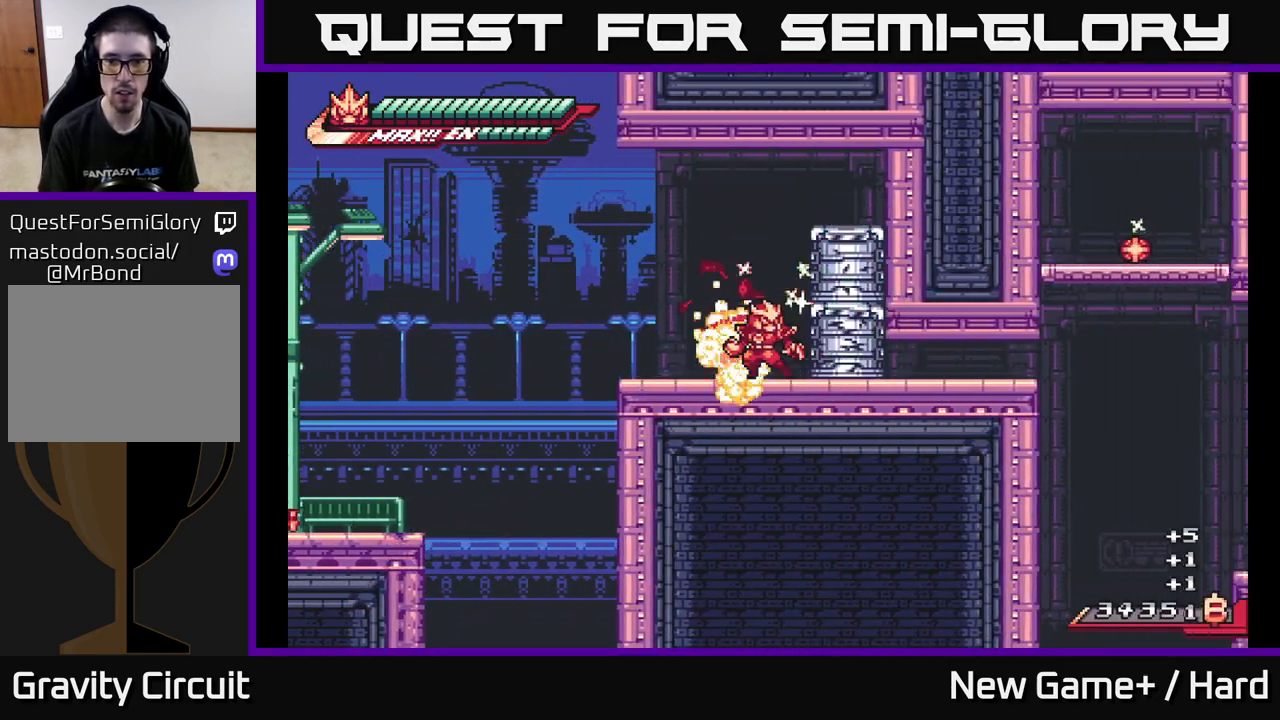
{"buttons": [], "left_stick": "up", "right_stick": "center", "events": [[67, "X", "down"], [100, "A", "down"], [133, "X", "up"], [233, "X", "down"], [267, "A", "up"], [317, "X", "up"], [400, "X", "down"], [483, "X", "up"]]}
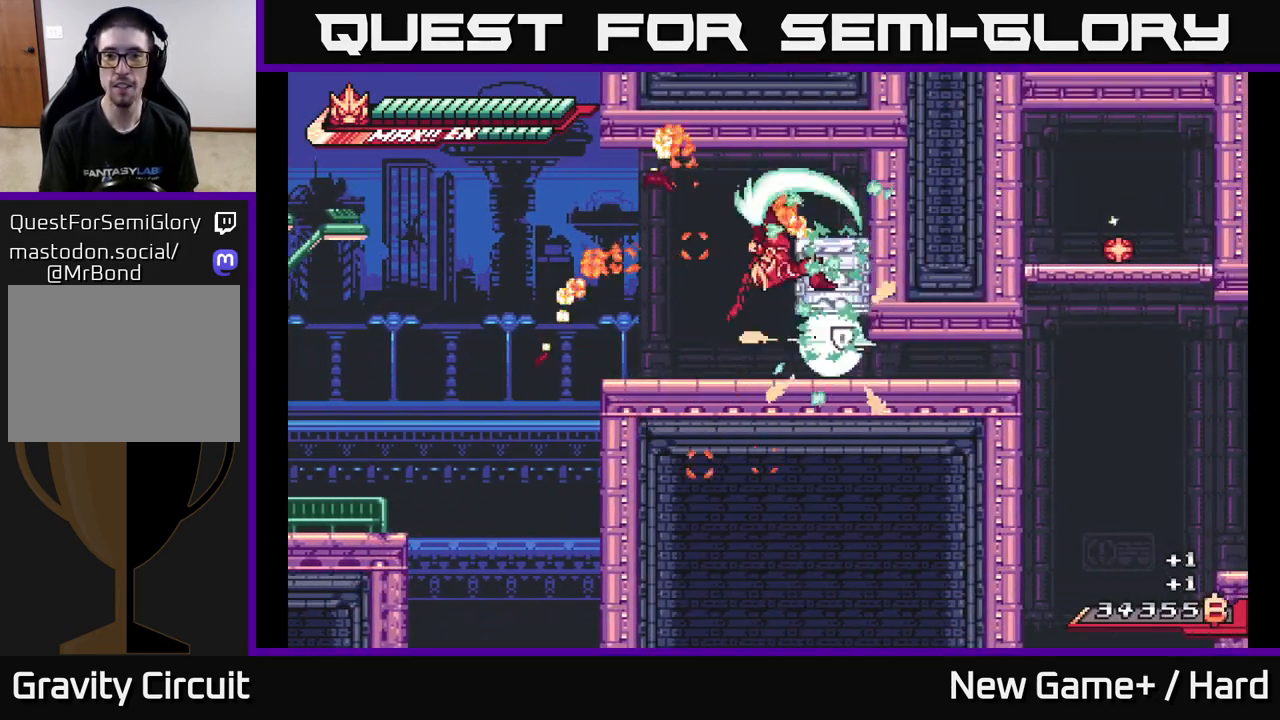
{"buttons": ["X"], "left_stick": "center", "right_stick": "center", "events": [[50, "left_stick", "down"], [83, "X", "down"], [200, "X", "up"], [283, "X", "down"], [333, "left_stick", "center"], [400, "X", "up"], [467, "X", "down"]]}
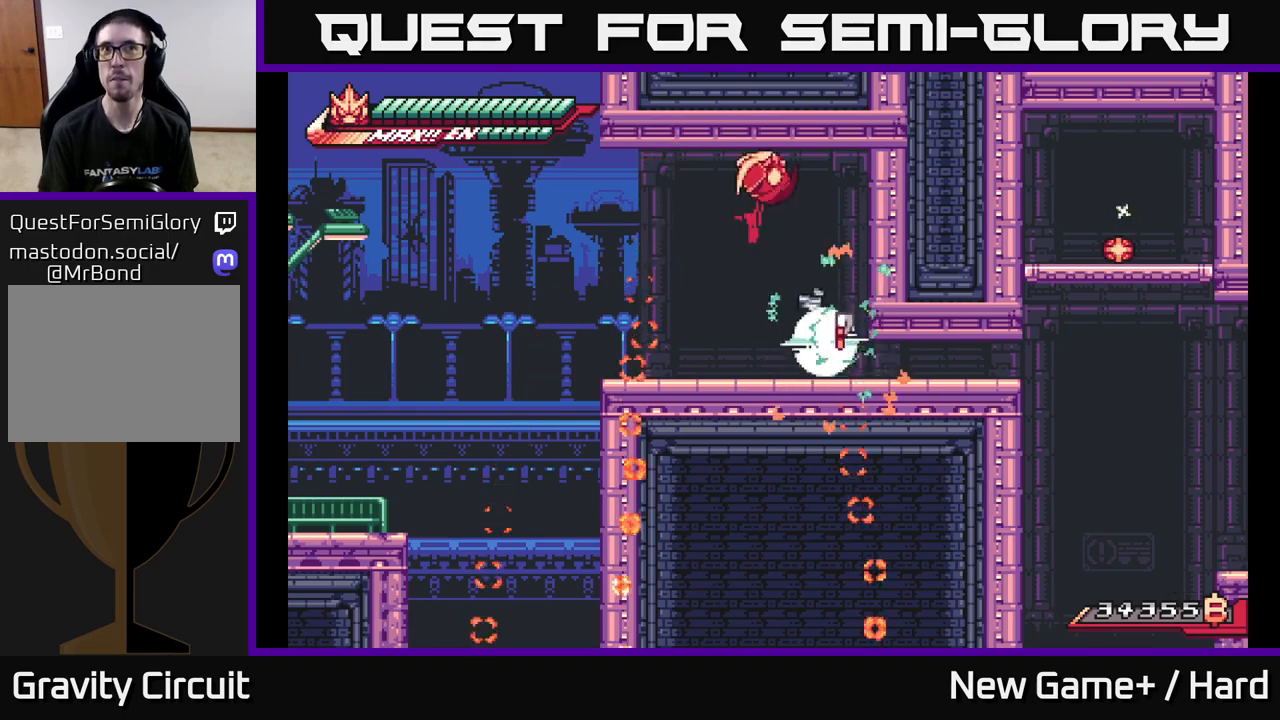
{"buttons": [], "left_stick": "down-right", "right_stick": "center", "events": [[17, "left_stick", "down"], [100, "X", "up"], [183, "X", "down"], [217, "A", "down"], [250, "left_stick", "center"], [300, "X", "up"], [333, "A", "up"], [433, "left_stick", "down-right"]]}
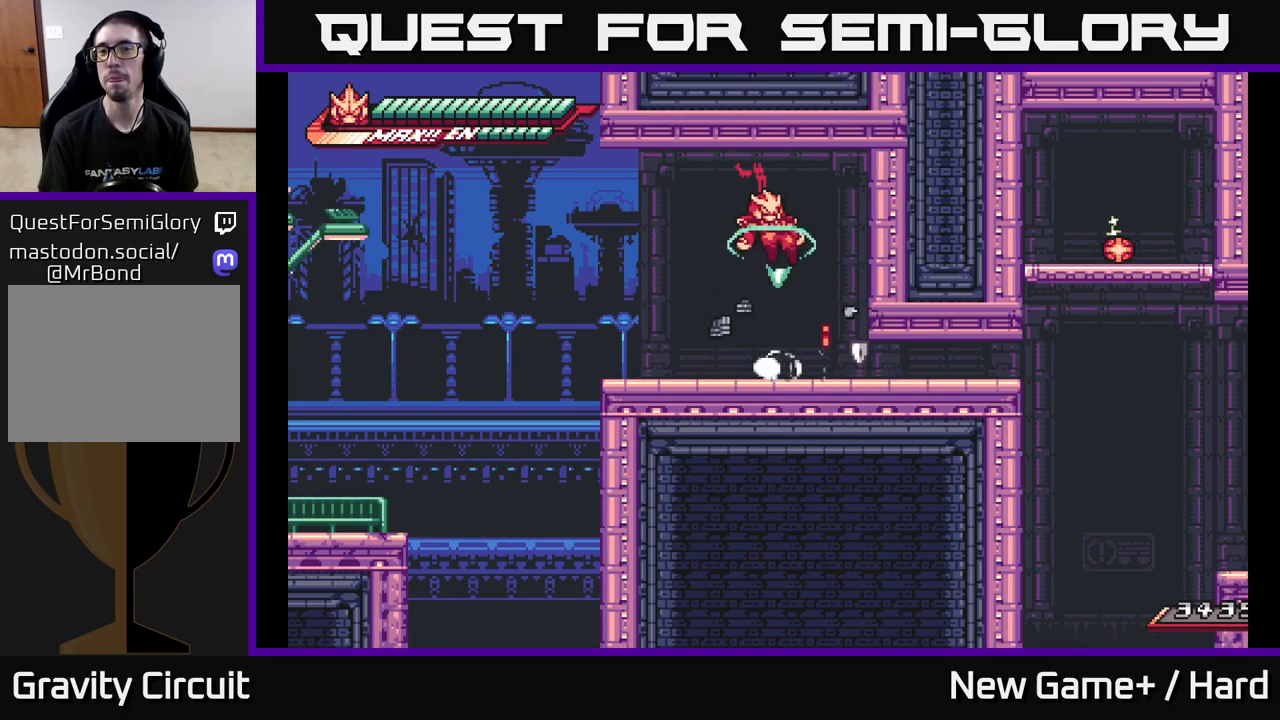
{"buttons": ["A"], "left_stick": "down-right", "right_stick": "center", "events": [[17, "left_stick", "center"], [100, "left_stick", "down-right"], [117, "L2", "down"], [200, "A", "down"], [250, "L2", "up"]]}
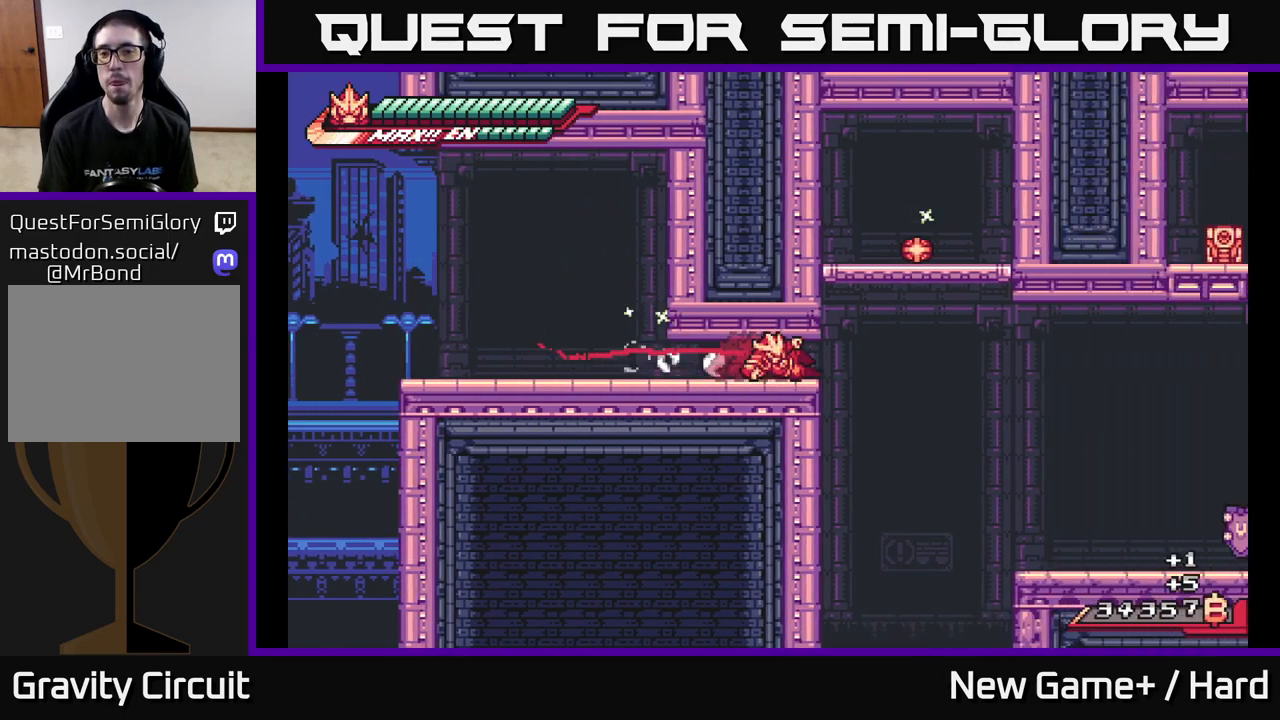
{"buttons": ["A", "L2"], "left_stick": "up", "right_stick": "center", "events": [[133, "L2", "down"], [133, "left_stick", "right"], [150, "A", "up"], [233, "A", "down"], [367, "A", "up"], [433, "A", "down"], [433, "left_stick", "up"]]}
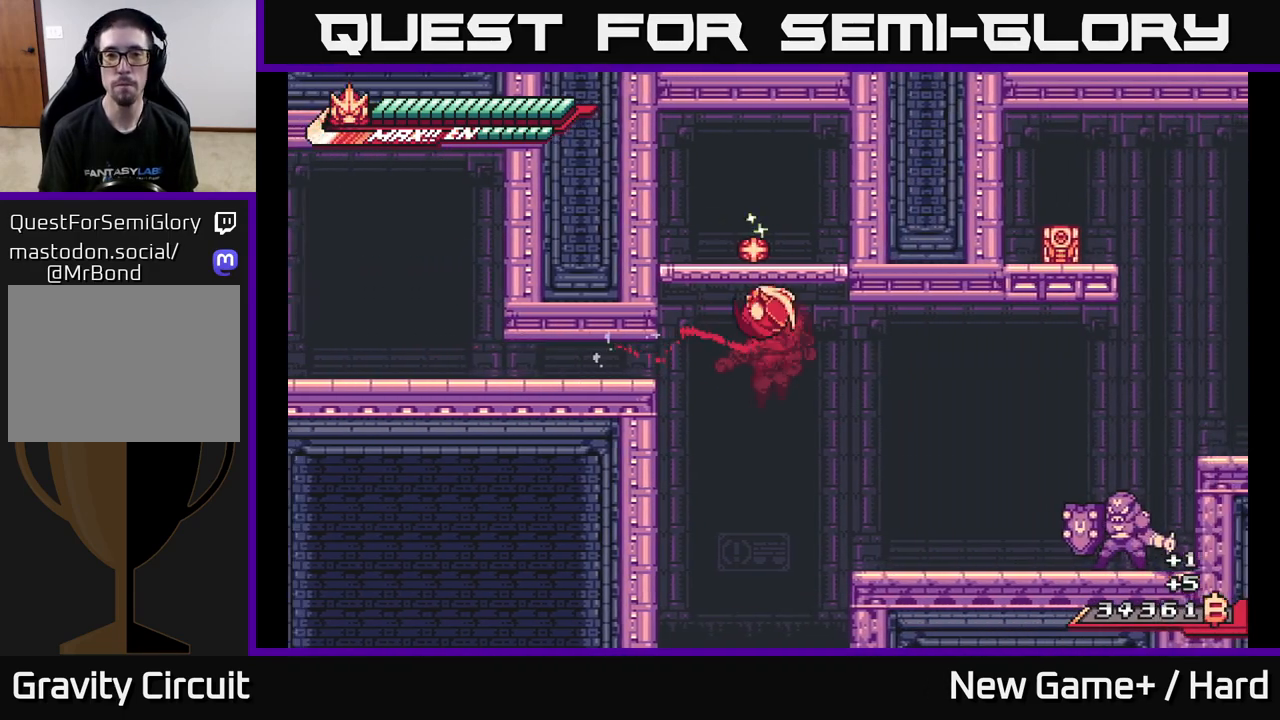
{"buttons": [], "left_stick": "right", "right_stick": "center", "events": [[17, "left_stick", "up-left"], [133, "A", "up"], [183, "A", "down"], [200, "left_stick", "up-right"], [250, "left_stick", "right"], [283, "A", "up"], [383, "L2", "up"]]}
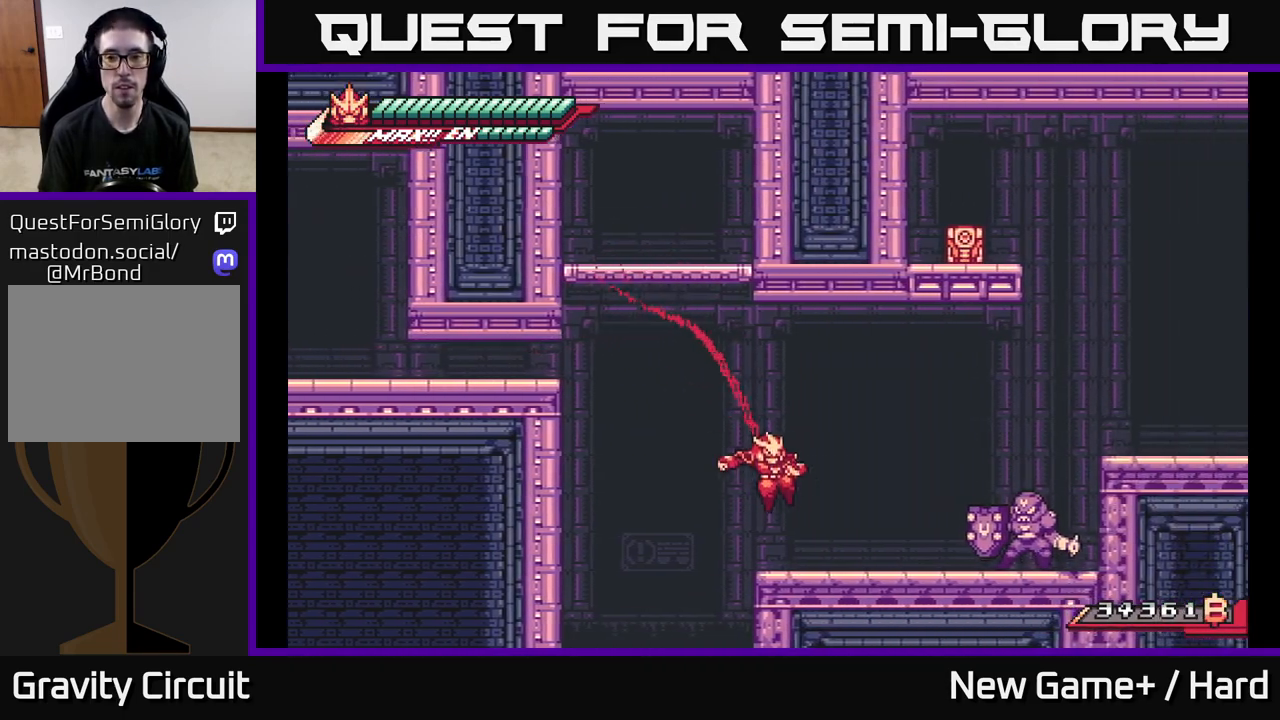
{"buttons": [], "left_stick": "left", "right_stick": "center", "events": [[100, "X", "down"], [217, "X", "up"], [317, "X", "down"], [383, "left_stick", "center"], [450, "X", "up"], [483, "left_stick", "left"]]}
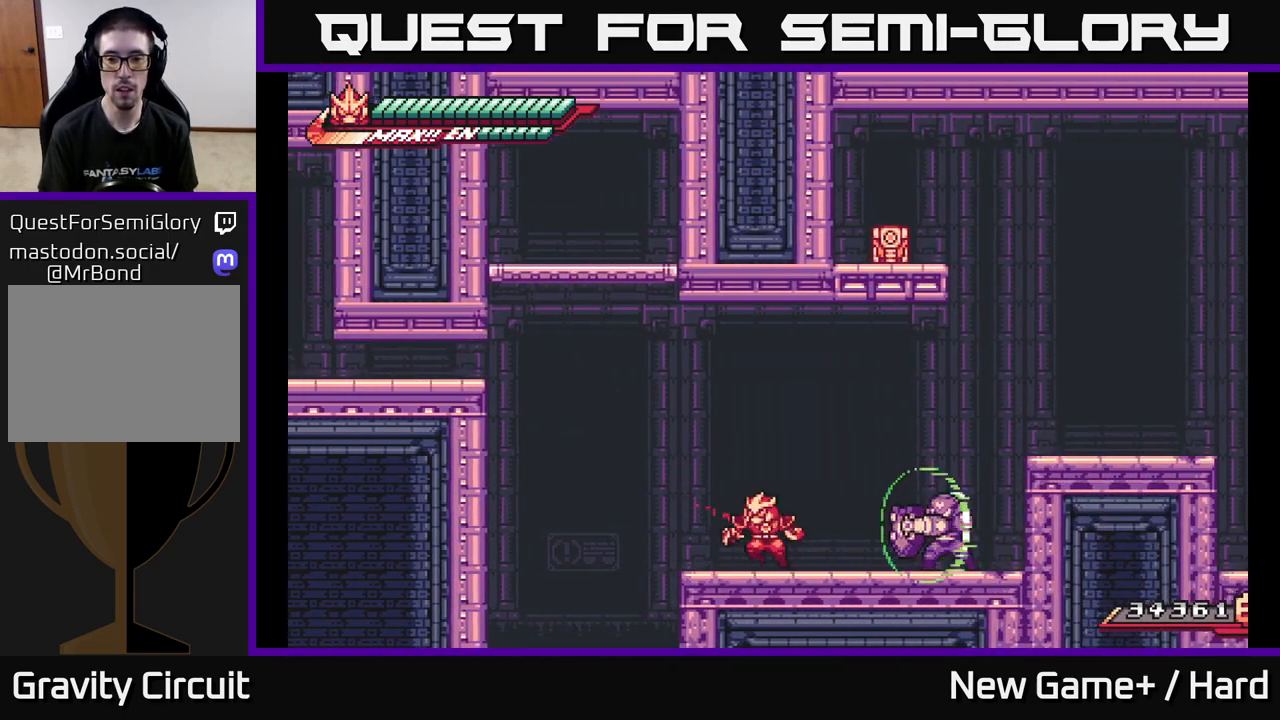
{"buttons": ["A", "L2"], "left_stick": "right", "right_stick": "center", "events": [[150, "A", "down"], [317, "left_stick", "center"], [367, "left_stick", "right"], [417, "A", "up"], [433, "L2", "down"], [467, "A", "down"]]}
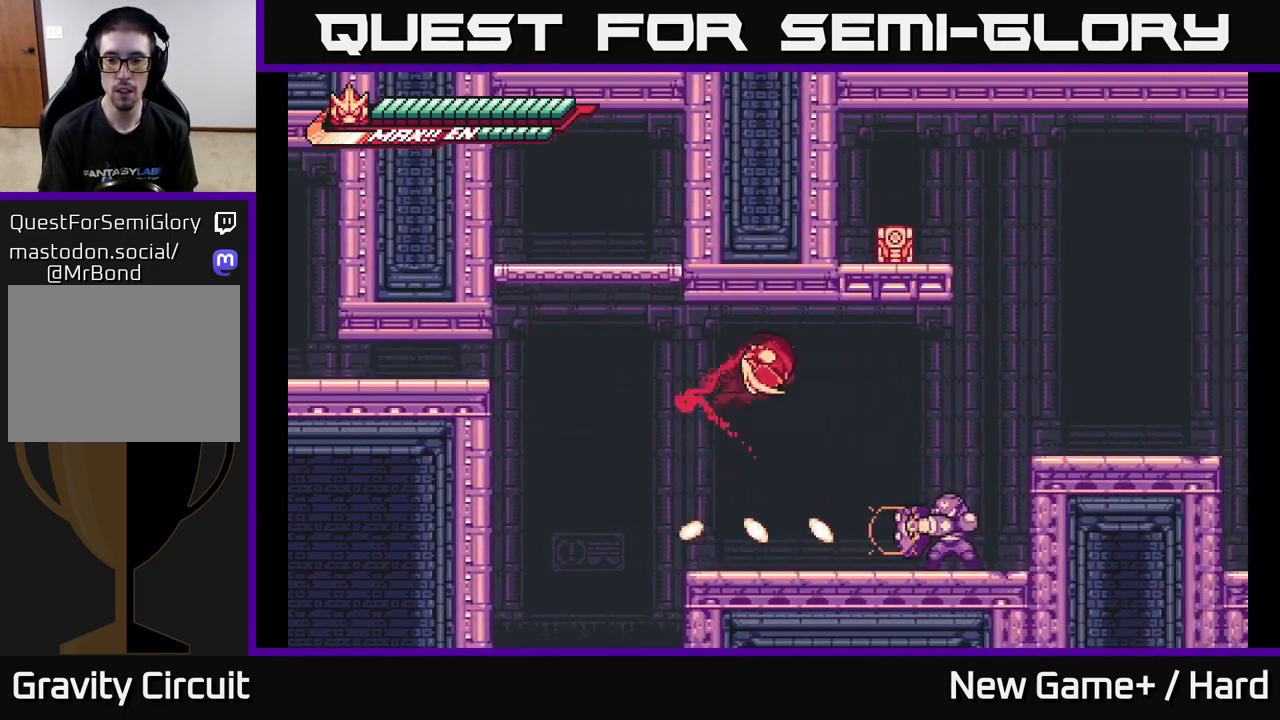
{"buttons": [], "left_stick": "right", "right_stick": "center", "events": [[100, "A", "up"], [100, "L2", "up"], [183, "left_stick", "center"], [450, "left_stick", "right"]]}